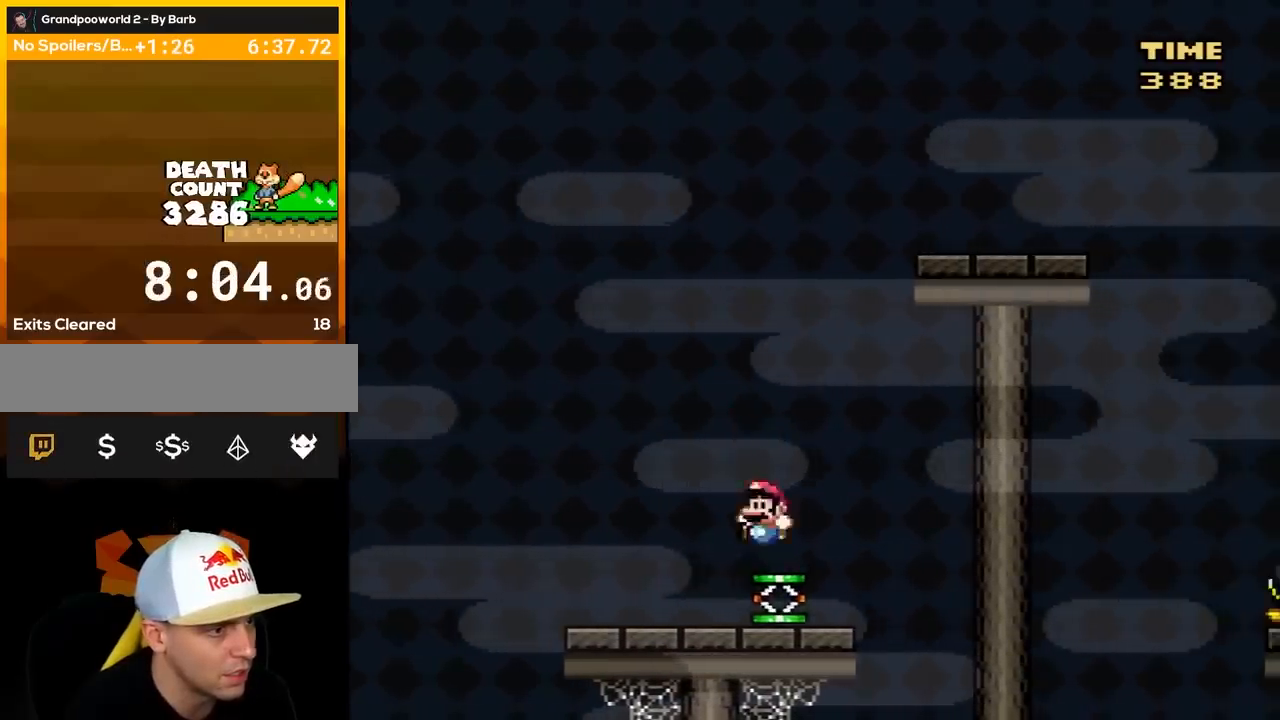
Gameplay with a controller (Nintendo layout); each line is a JSON object with the inputs held at the frame after it. "events" lists button and stick changes between this image and that frame as [ms after this image, input, new state], when the widget could be followed in between. Not read: L3 R3.
{"buttons": ["B", "Y", "DPAD_RIGHT"], "events": [[50, "DPAD_LEFT", "up"], [83, "B", "down"], [183, "DPAD_RIGHT", "down"]]}
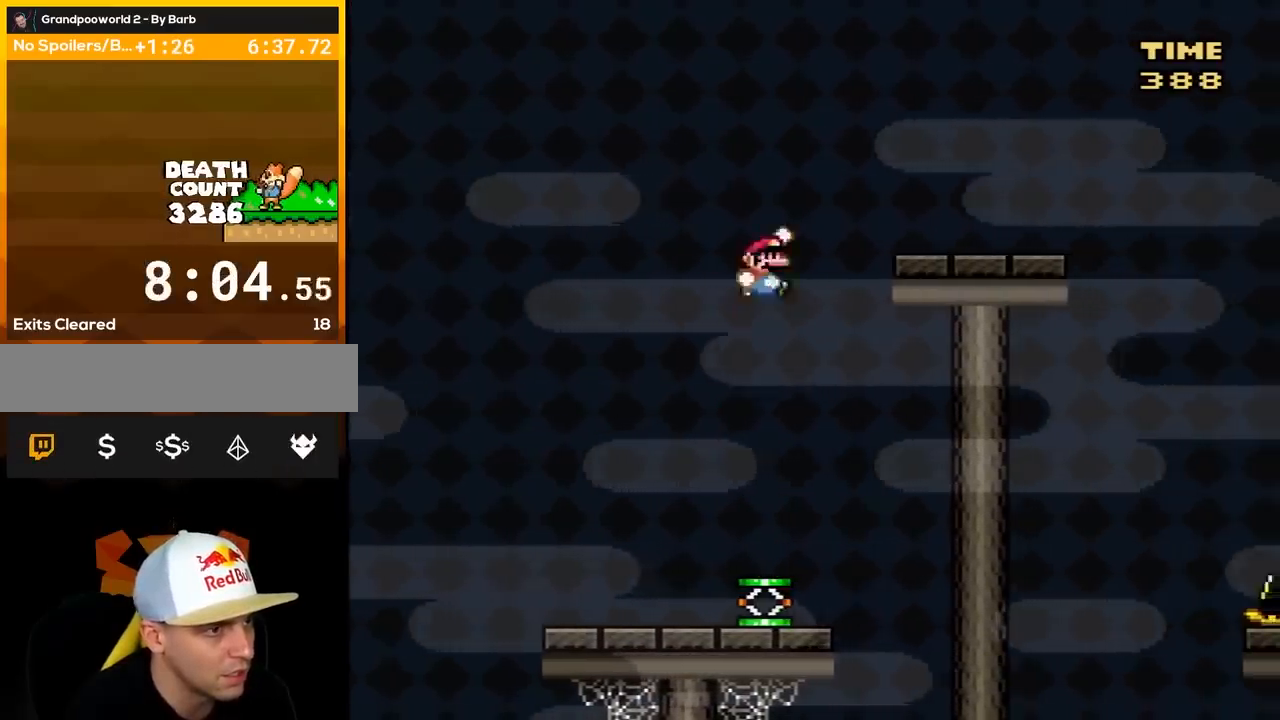
{"buttons": ["B", "Y", "DPAD_RIGHT"], "events": []}
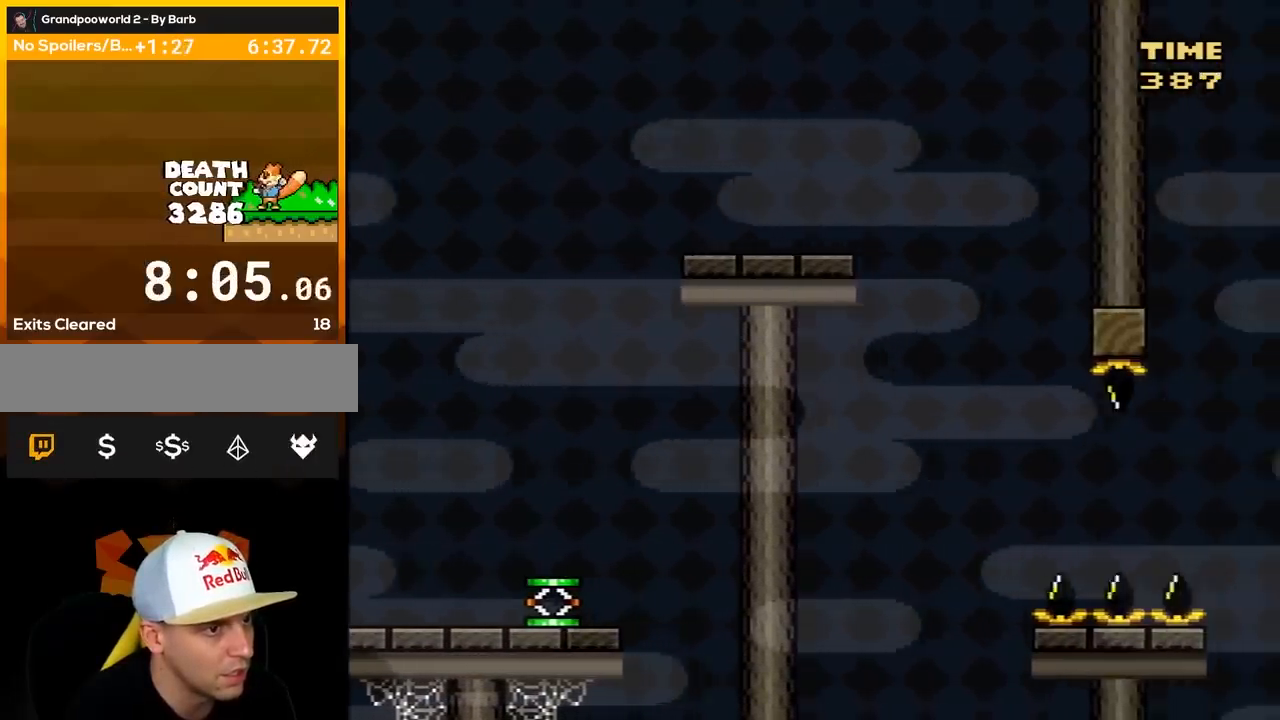
{"buttons": ["Y", "DPAD_RIGHT"], "events": [[117, "B", "up"], [300, "DPAD_RIGHT", "up"], [367, "DPAD_LEFT", "down"], [467, "DPAD_LEFT", "up"], [467, "DPAD_UP", "down"], [500, "DPAD_RIGHT", "down"], [500, "DPAD_UP", "up"]]}
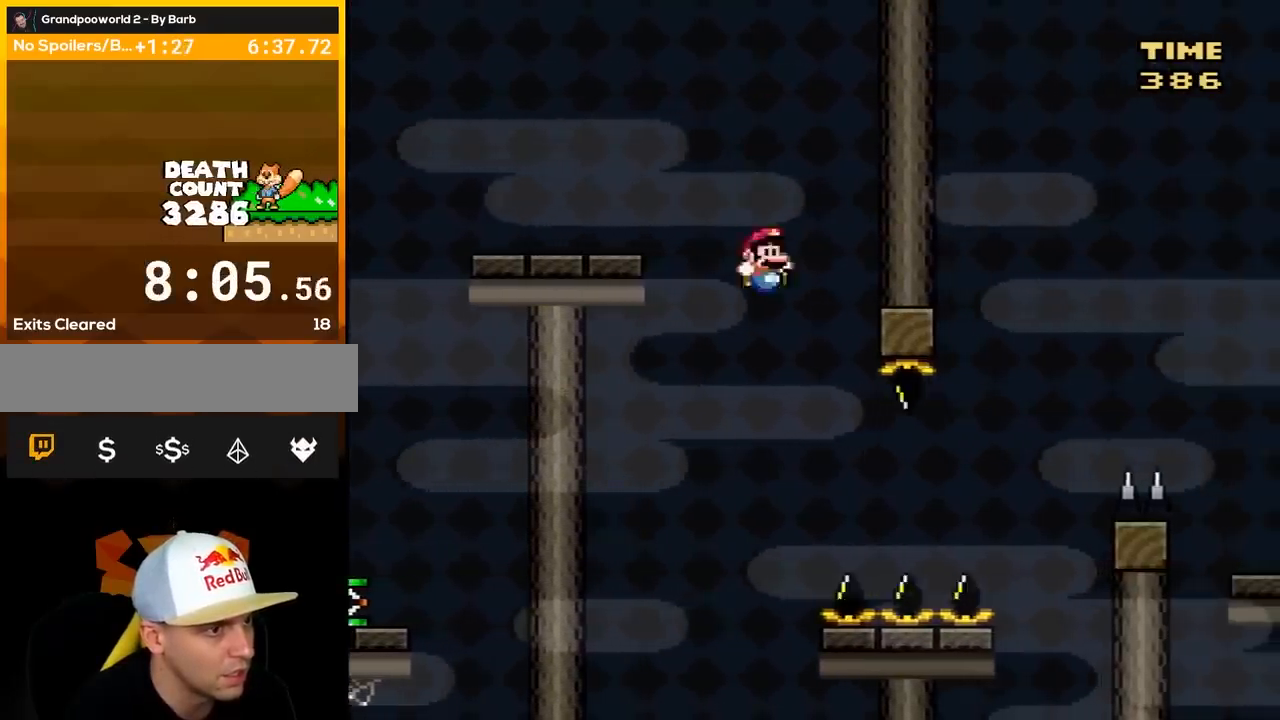
{"buttons": ["B", "Y", "DPAD_RIGHT"], "events": [[433, "B", "down"]]}
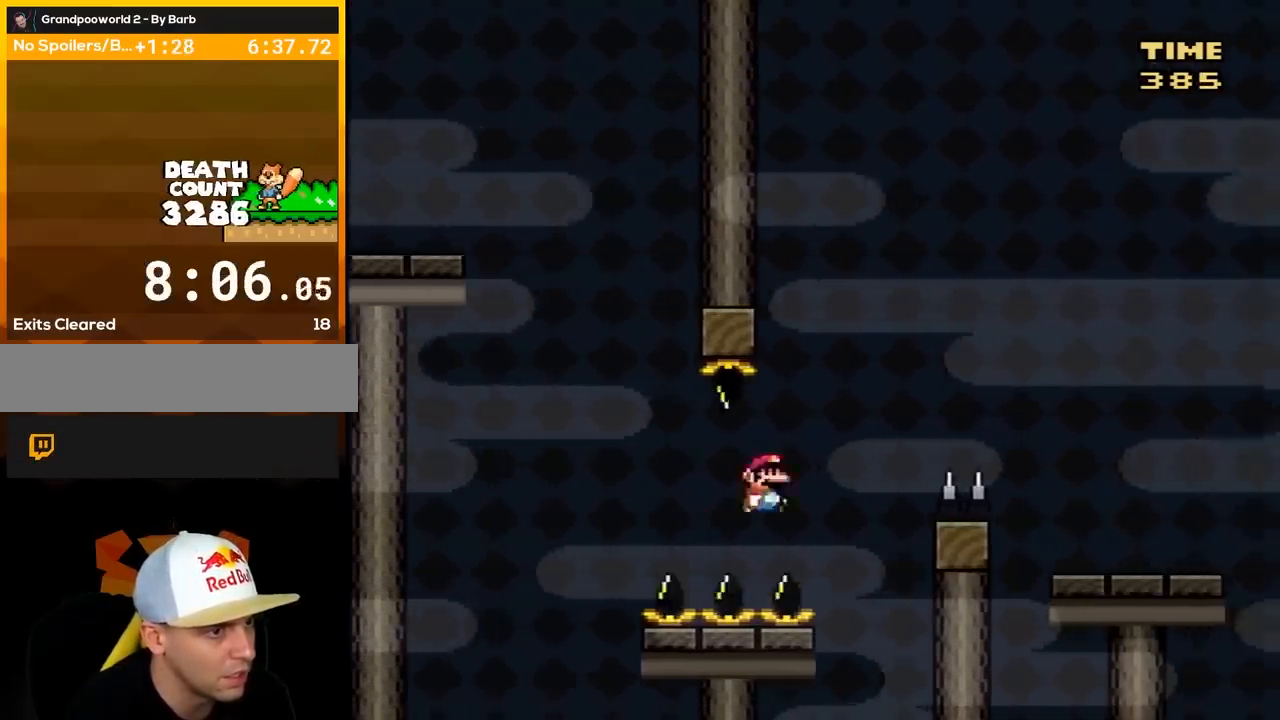
{"buttons": ["Y"], "events": [[50, "B", "up"], [267, "DPAD_RIGHT", "up"], [300, "DPAD_LEFT", "down"], [467, "DPAD_LEFT", "up"]]}
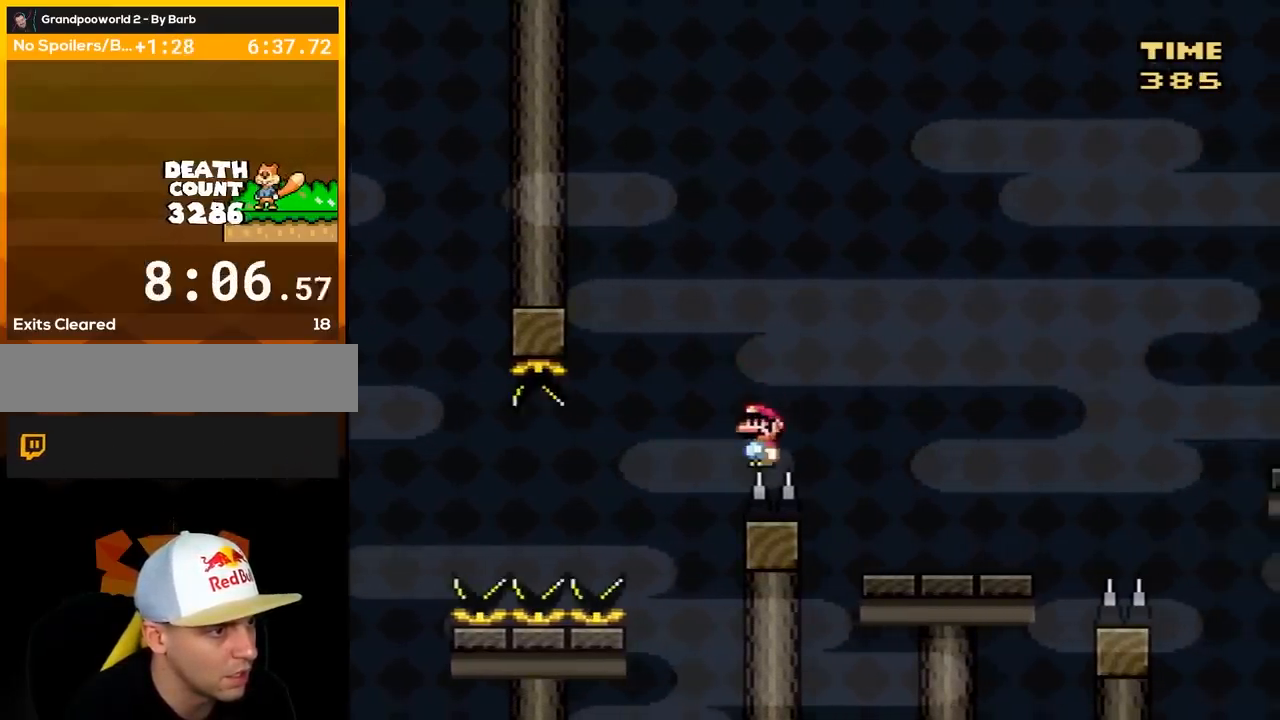
{"buttons": ["B", "Y", "DPAD_RIGHT"], "events": [[250, "DPAD_RIGHT", "down"], [333, "B", "down"]]}
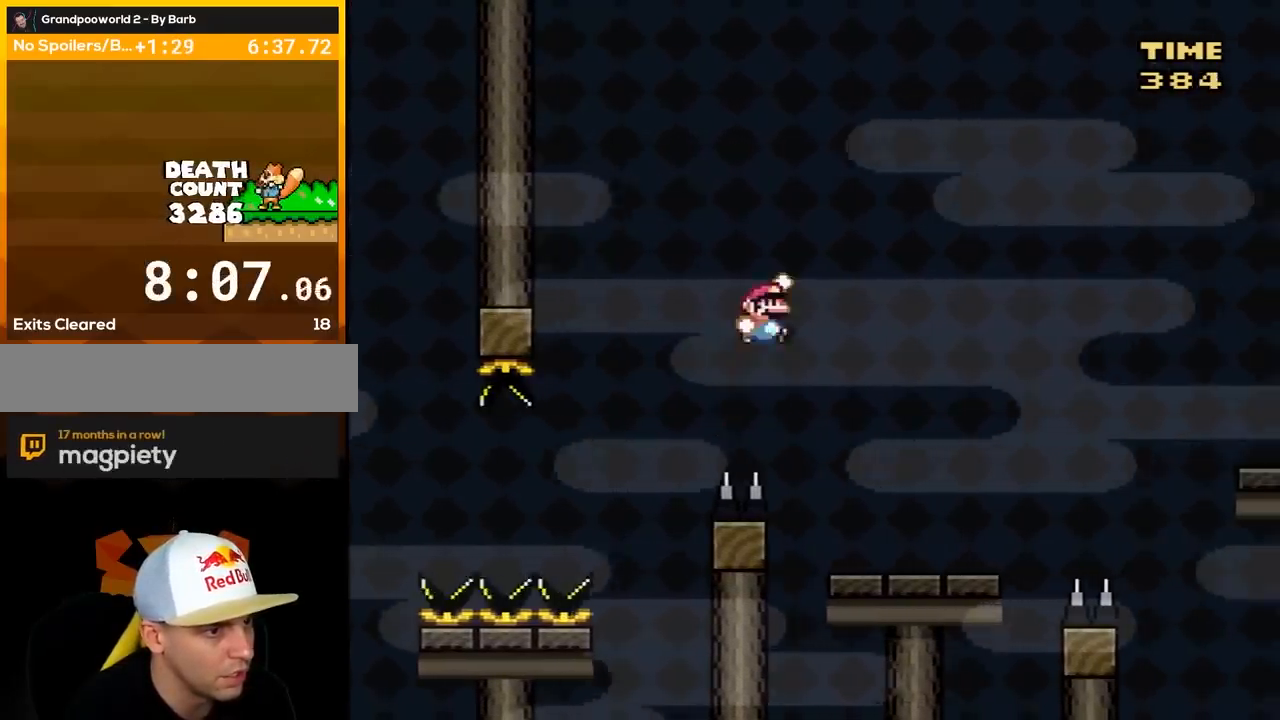
{"buttons": ["Y", "DPAD_RIGHT"], "events": [[250, "B", "up"]]}
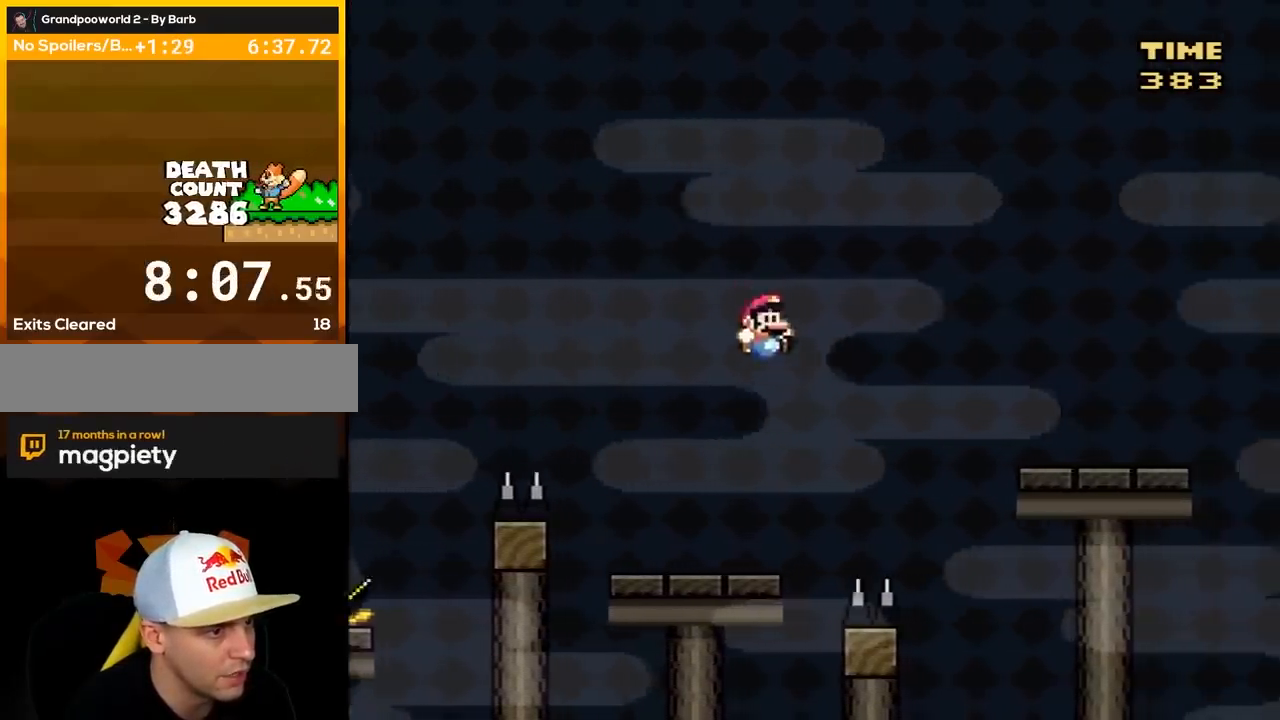
{"buttons": ["Y"], "events": [[100, "DPAD_RIGHT", "up"], [133, "DPAD_LEFT", "down"], [267, "DPAD_LEFT", "up"]]}
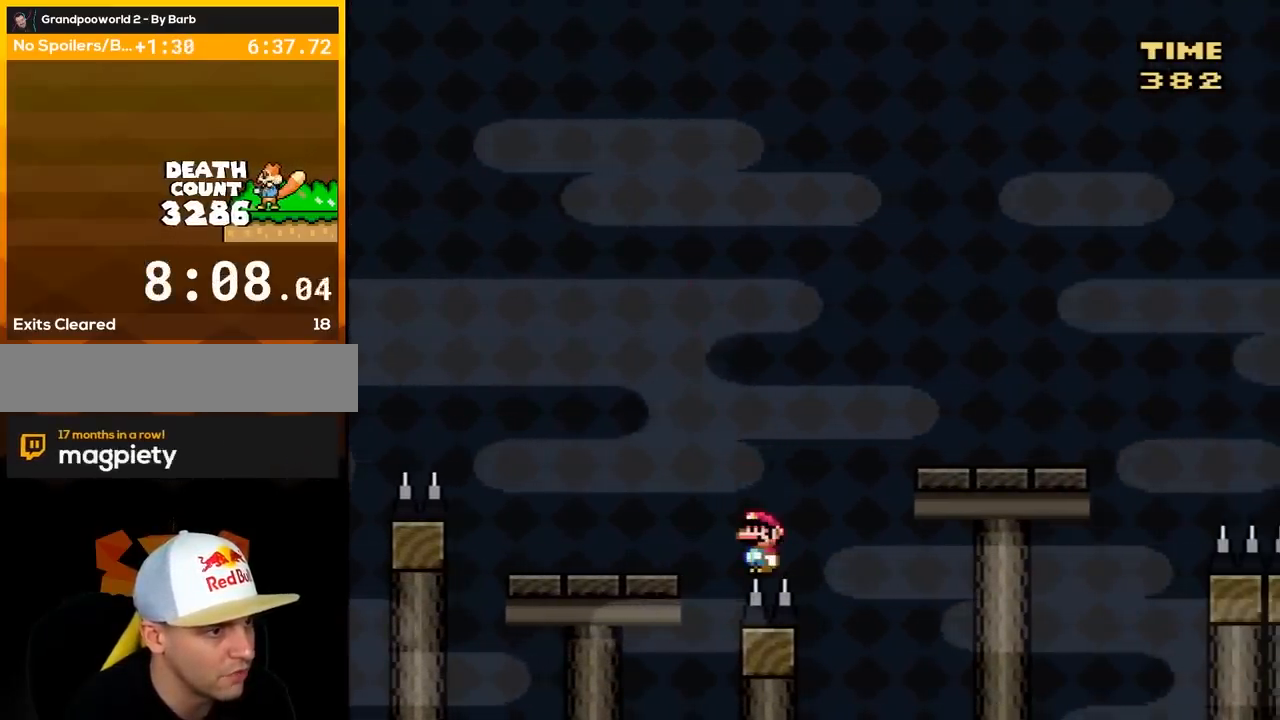
{"buttons": ["Y"], "events": [[233, "DPAD_LEFT", "down"], [317, "DPAD_LEFT", "up"]]}
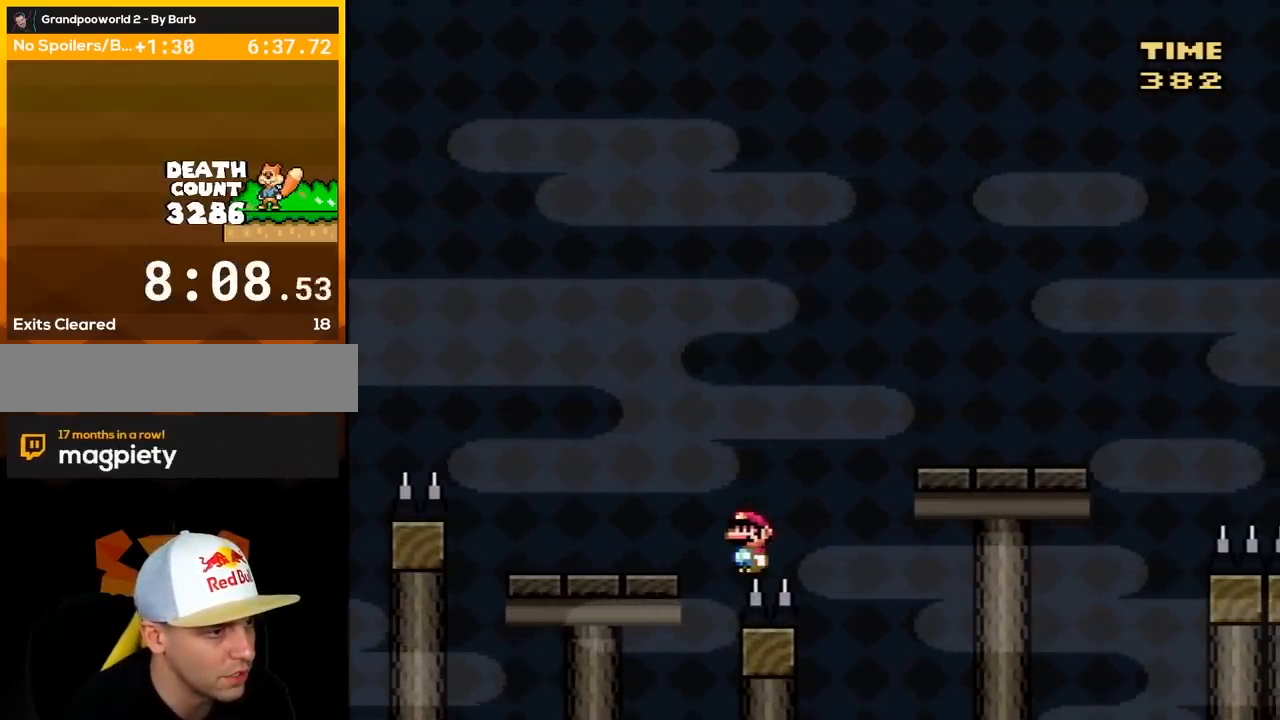
{"buttons": ["B", "Y"], "events": [[317, "B", "down"], [317, "DPAD_LEFT", "down"], [500, "DPAD_LEFT", "up"]]}
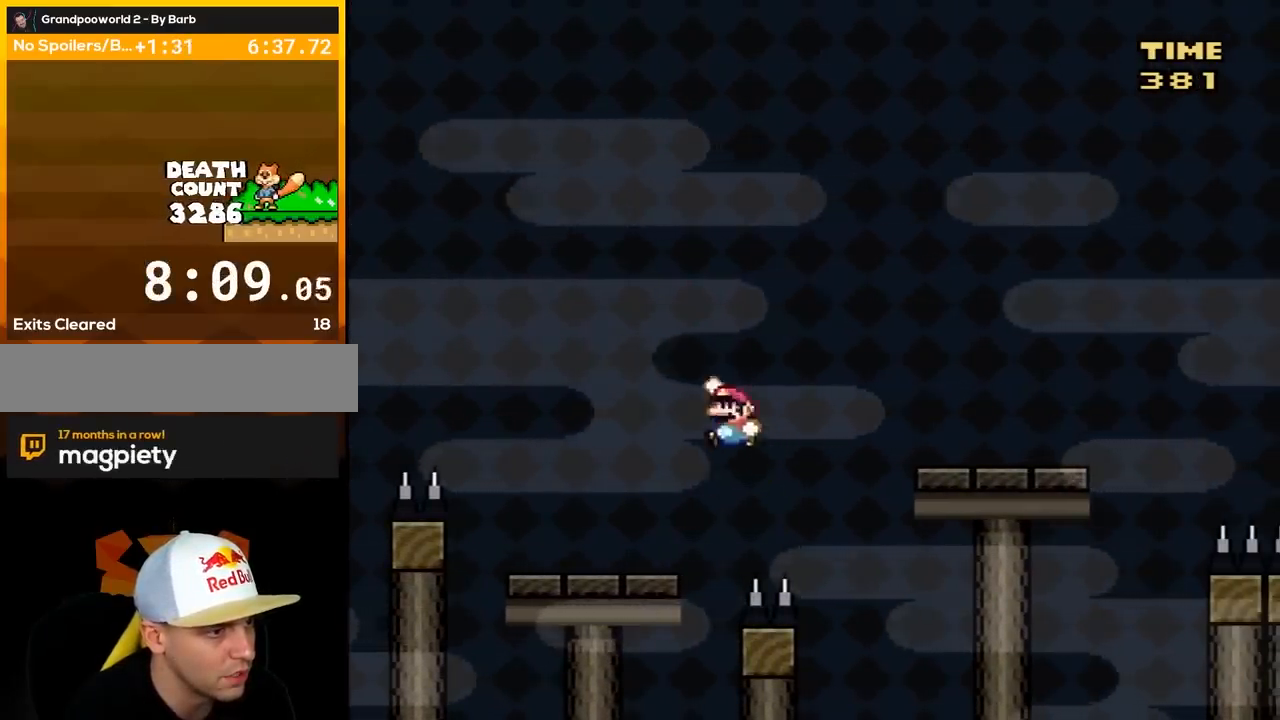
{"buttons": ["Y", "DPAD_RIGHT"], "events": [[100, "B", "up"], [100, "DPAD_RIGHT", "down"], [283, "DPAD_RIGHT", "up"], [350, "DPAD_RIGHT", "down"]]}
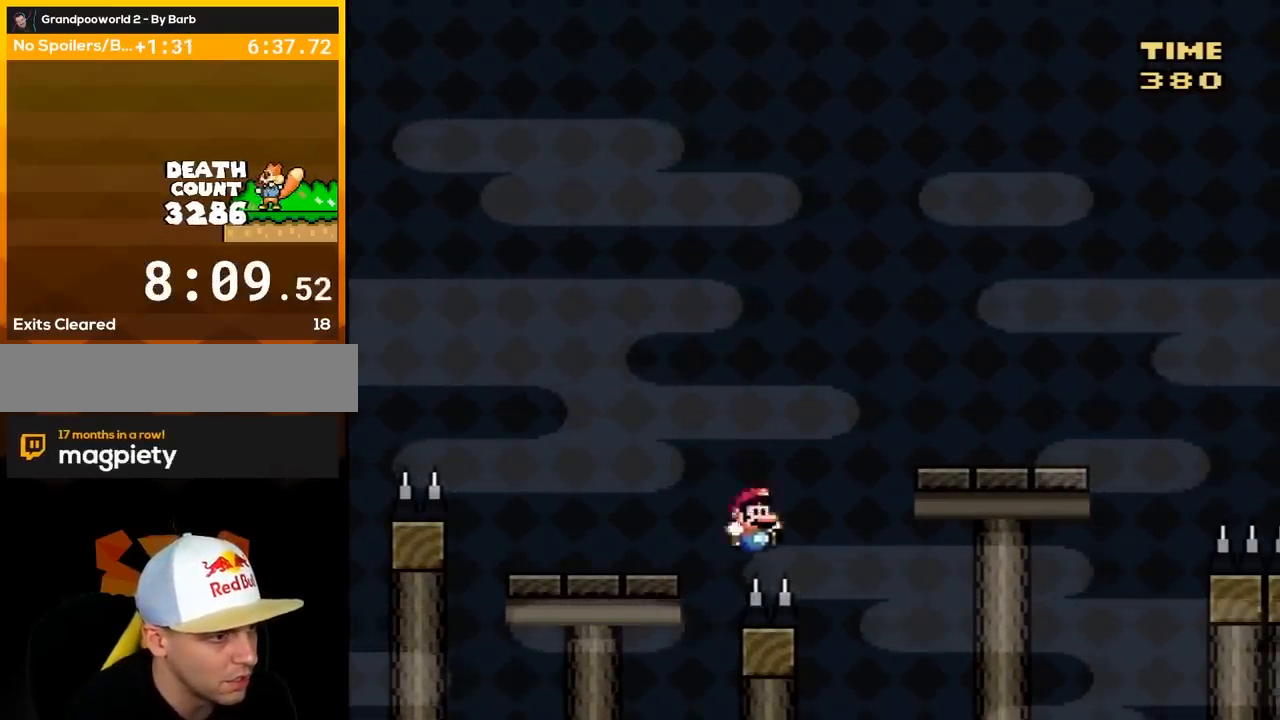
{"buttons": ["B", "Y", "DPAD_RIGHT"], "events": [[83, "B", "down"]]}
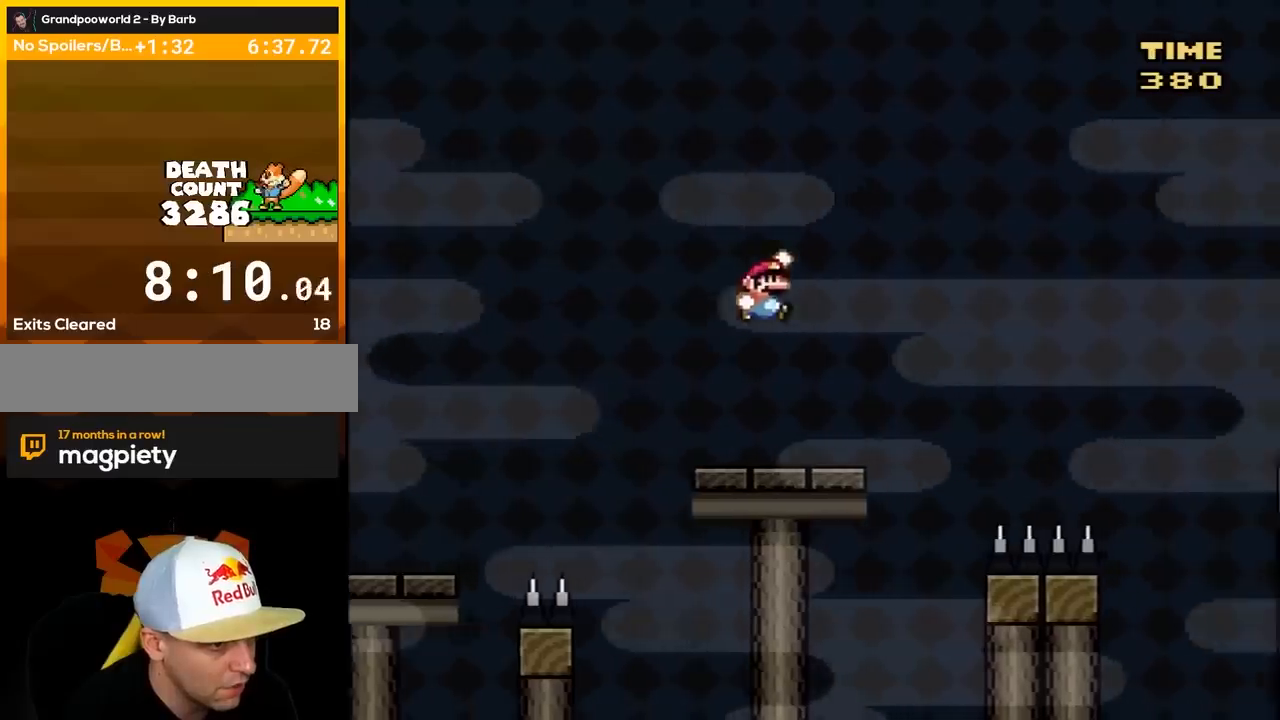
{"buttons": ["Y", "DPAD_RIGHT"], "events": [[433, "B", "up"]]}
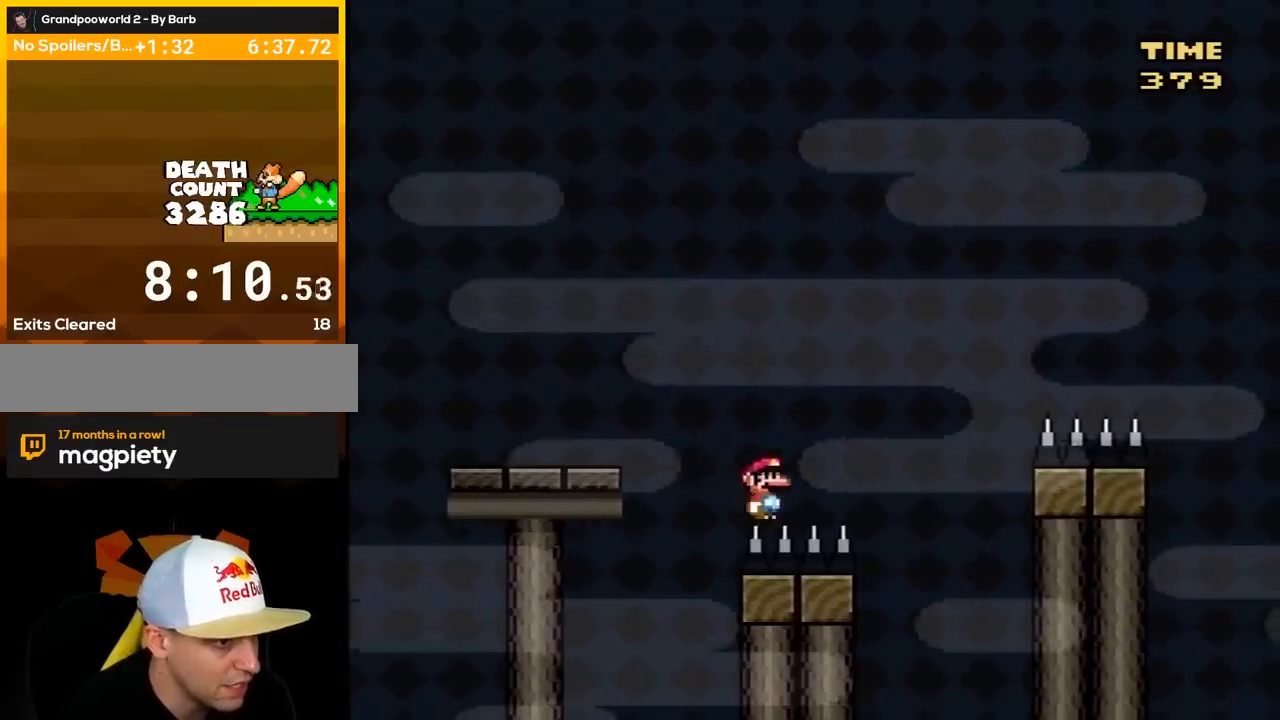
{"buttons": ["Y", "DPAD_RIGHT"], "events": [[50, "B", "down"], [233, "B", "up"]]}
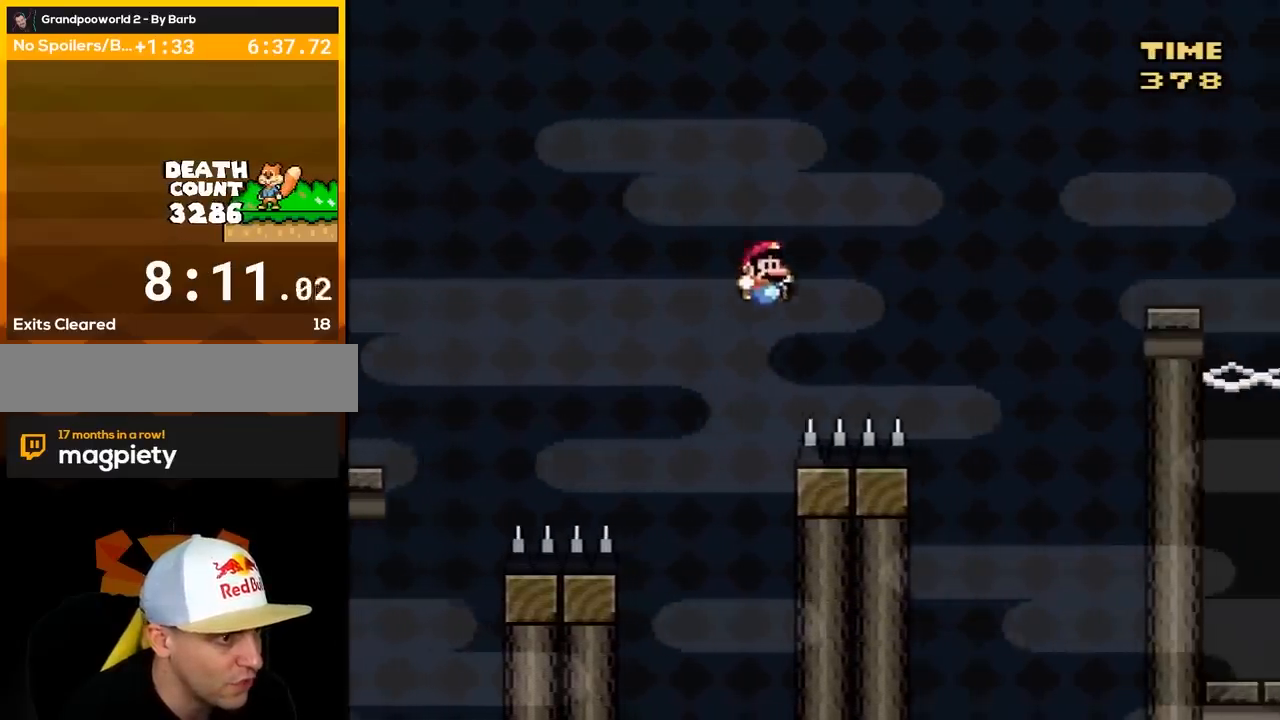
{"buttons": ["B", "Y", "DPAD_RIGHT"], "events": [[183, "B", "down"]]}
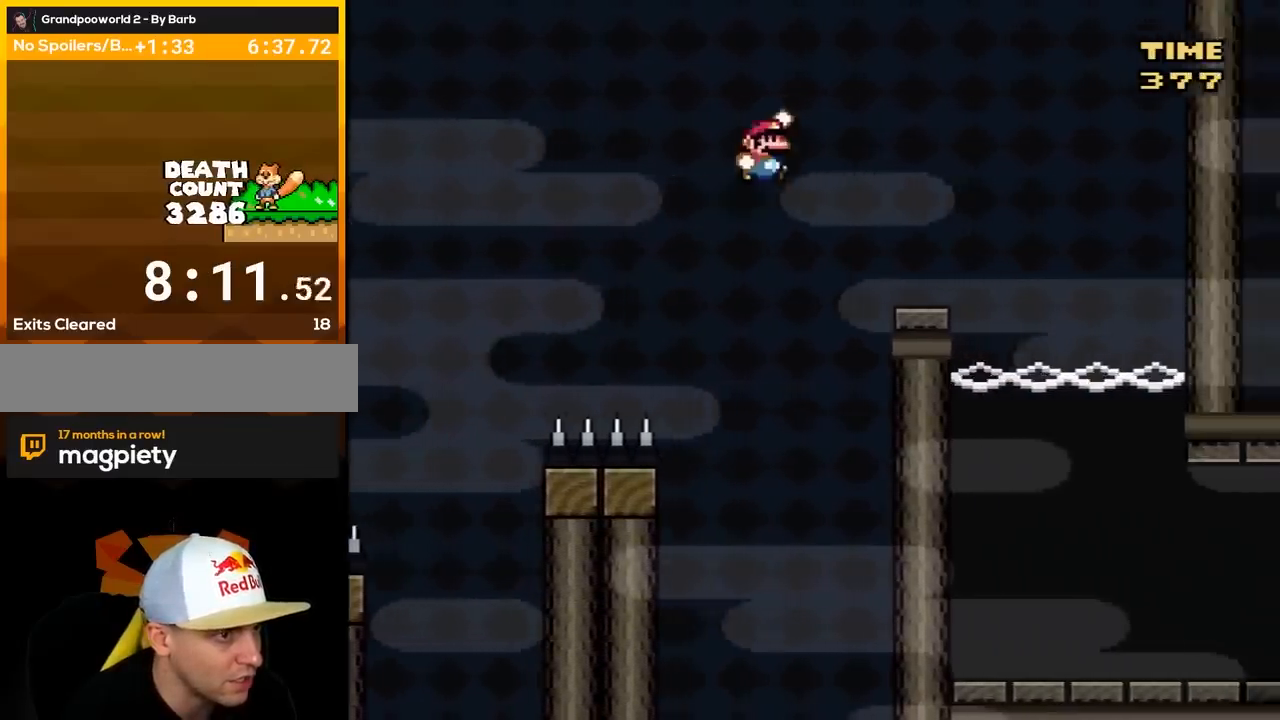
{"buttons": ["B", "Y", "DPAD_LEFT"], "events": [[450, "DPAD_RIGHT", "up"], [500, "DPAD_LEFT", "down"]]}
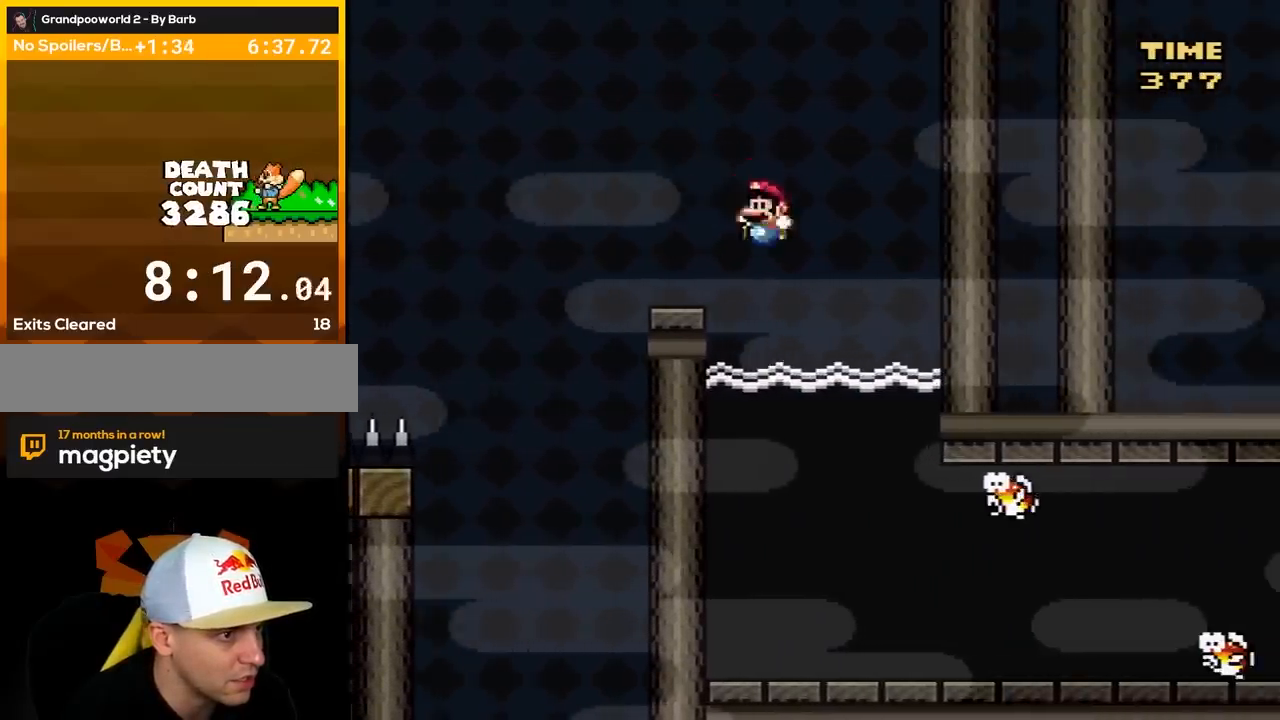
{"buttons": ["Y"], "events": [[50, "B", "up"], [117, "DPAD_LEFT", "up"]]}
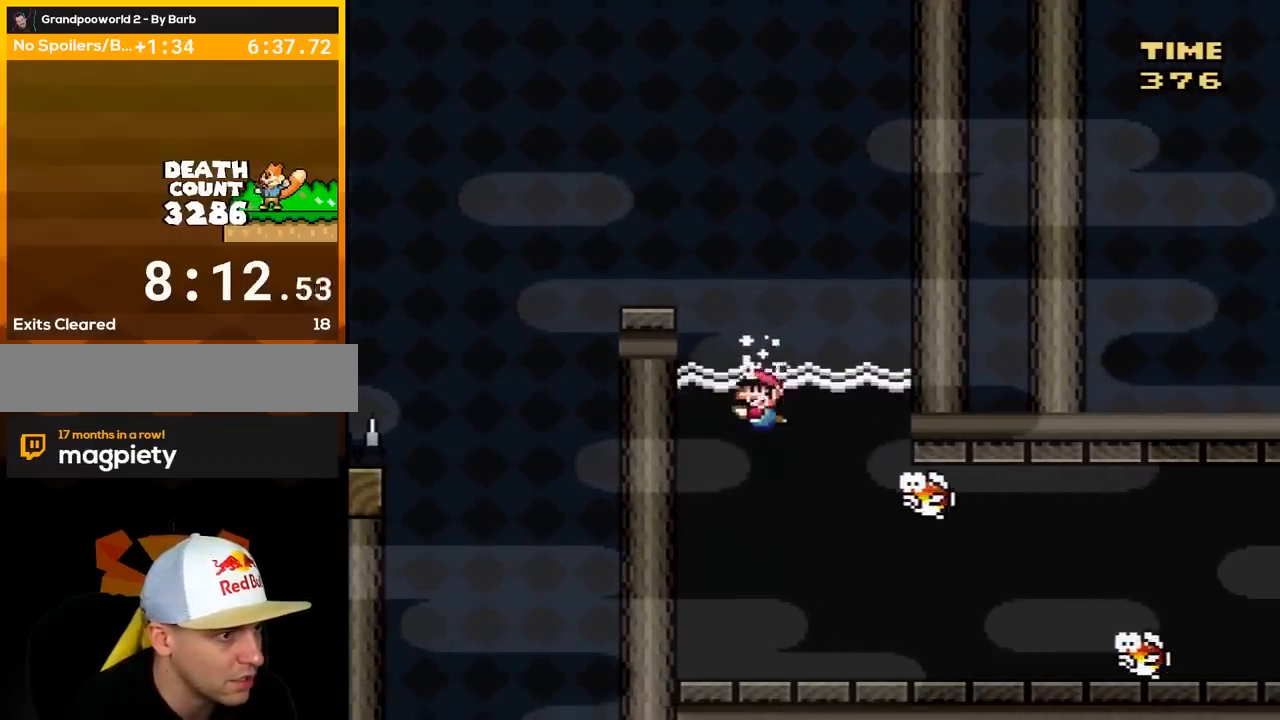
{"buttons": ["Y"], "events": []}
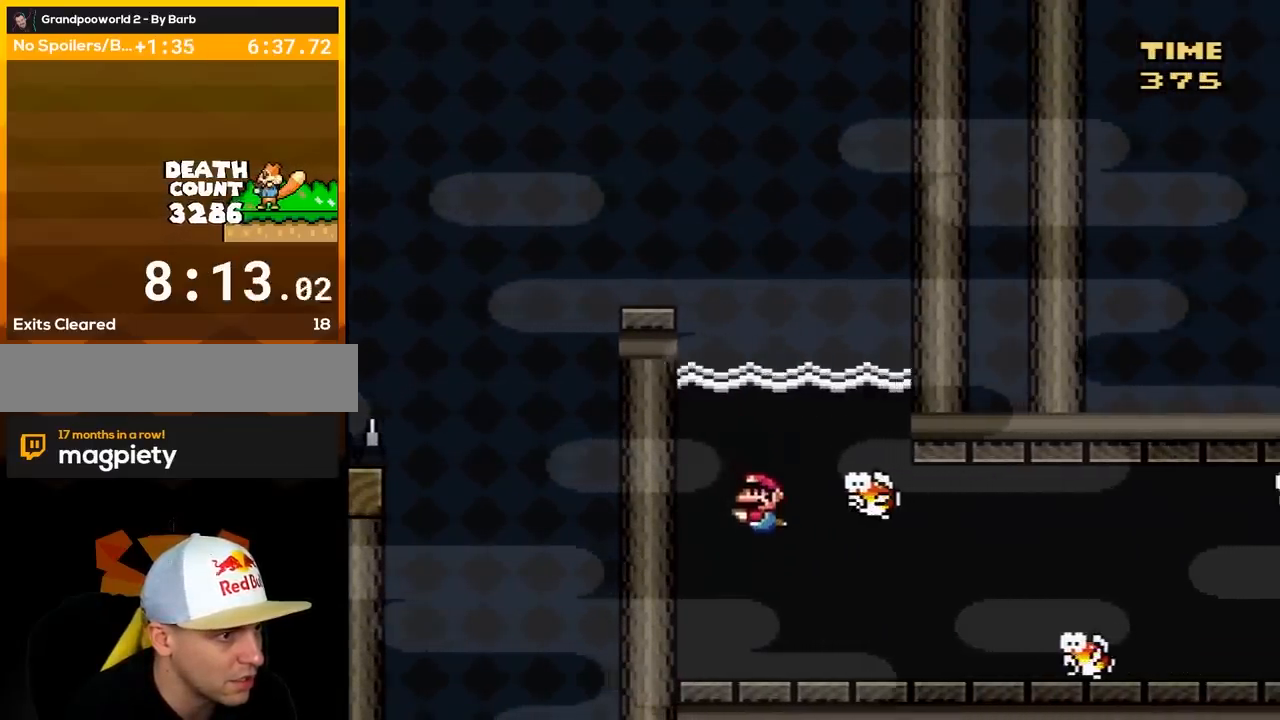
{"buttons": ["Y", "DPAD_RIGHT"], "events": [[17, "DPAD_RIGHT", "down"], [83, "DPAD_DOWN", "down"], [233, "B", "down"], [367, "B", "up"], [450, "DPAD_DOWN", "up"]]}
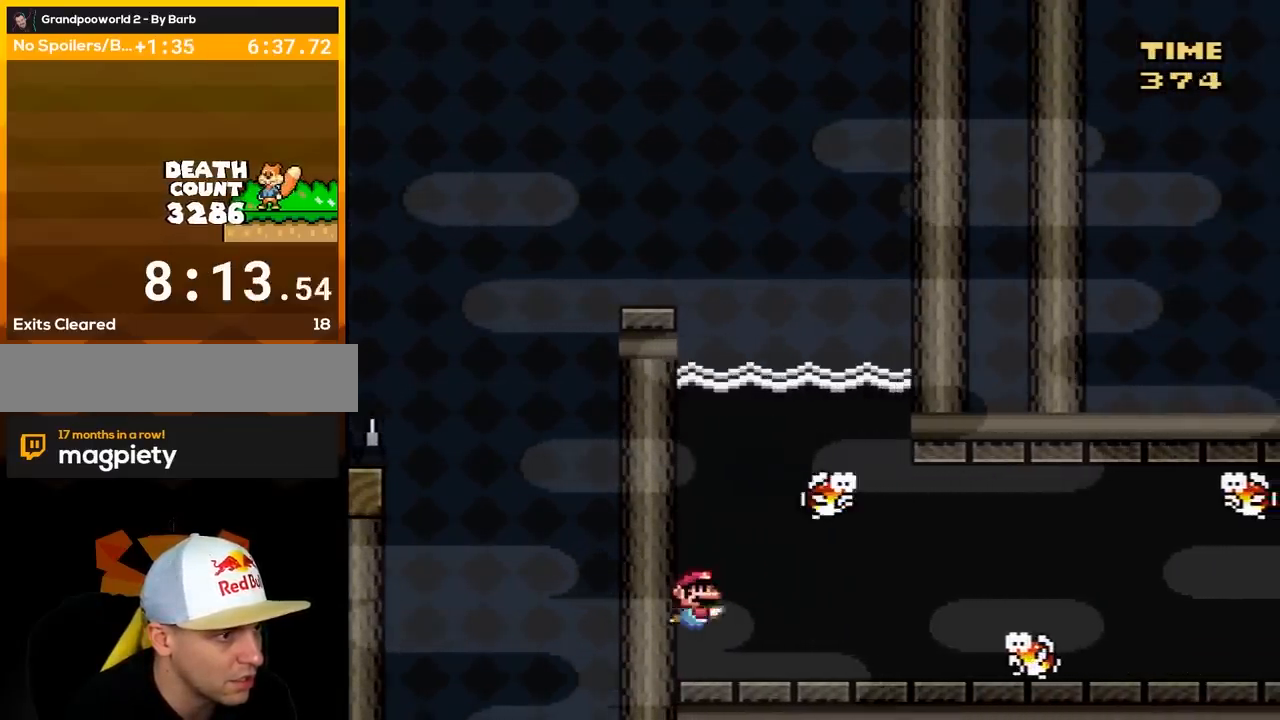
{"buttons": ["Y", "DPAD_DOWN"], "events": [[50, "DPAD_RIGHT", "up"], [117, "DPAD_LEFT", "down"], [267, "B", "down"], [367, "B", "up"], [400, "DPAD_DOWN", "down"], [450, "DPAD_LEFT", "up"]]}
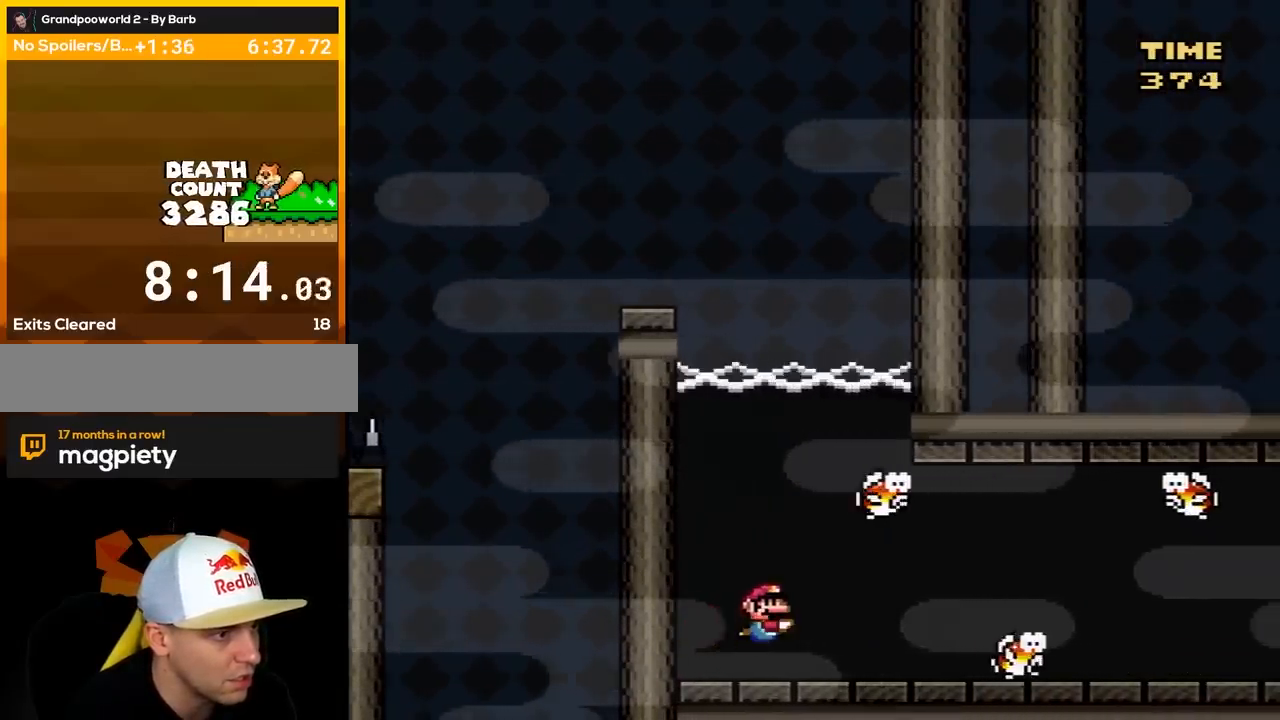
{"buttons": ["Y"], "events": [[83, "DPAD_DOWN", "up"]]}
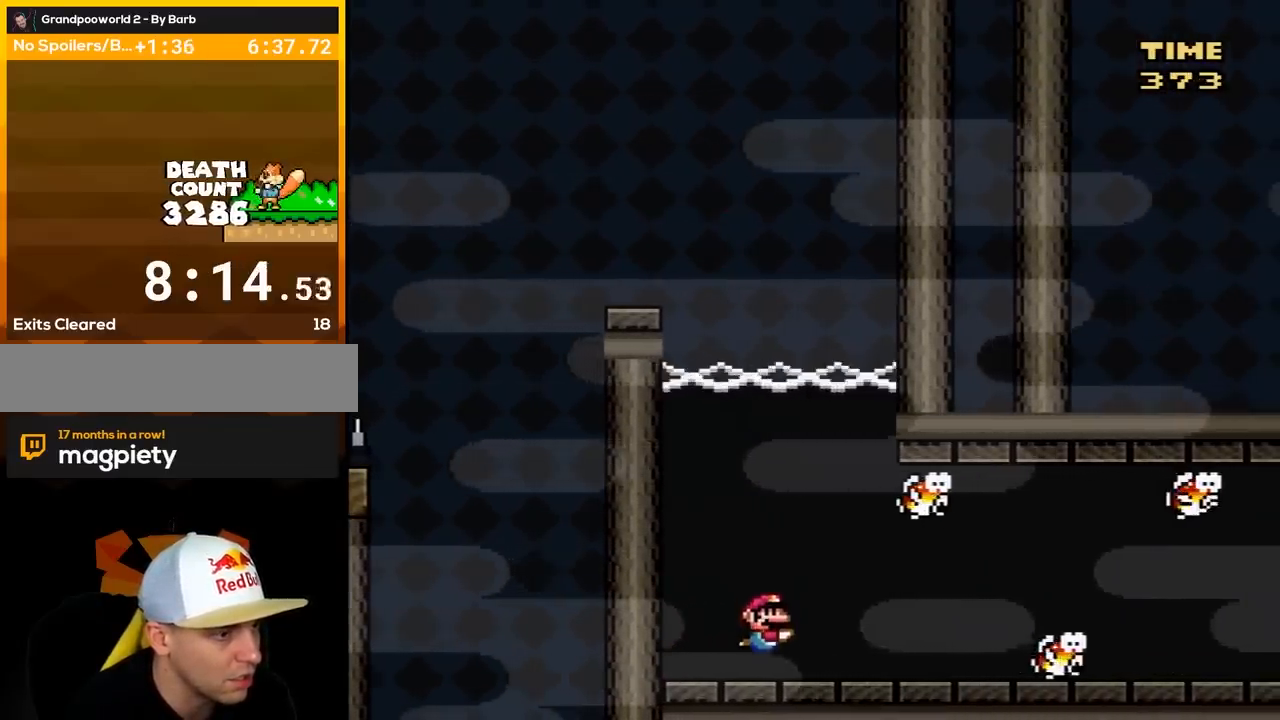
{"buttons": ["Y", "DPAD_DOWN", "DPAD_LEFT"], "events": [[17, "B", "down"], [17, "DPAD_LEFT", "down"], [50, "DPAD_DOWN", "down"], [83, "B", "up"], [117, "DPAD_LEFT", "up"], [200, "DPAD_DOWN", "up"], [417, "DPAD_DOWN", "down"], [450, "DPAD_LEFT", "down"]]}
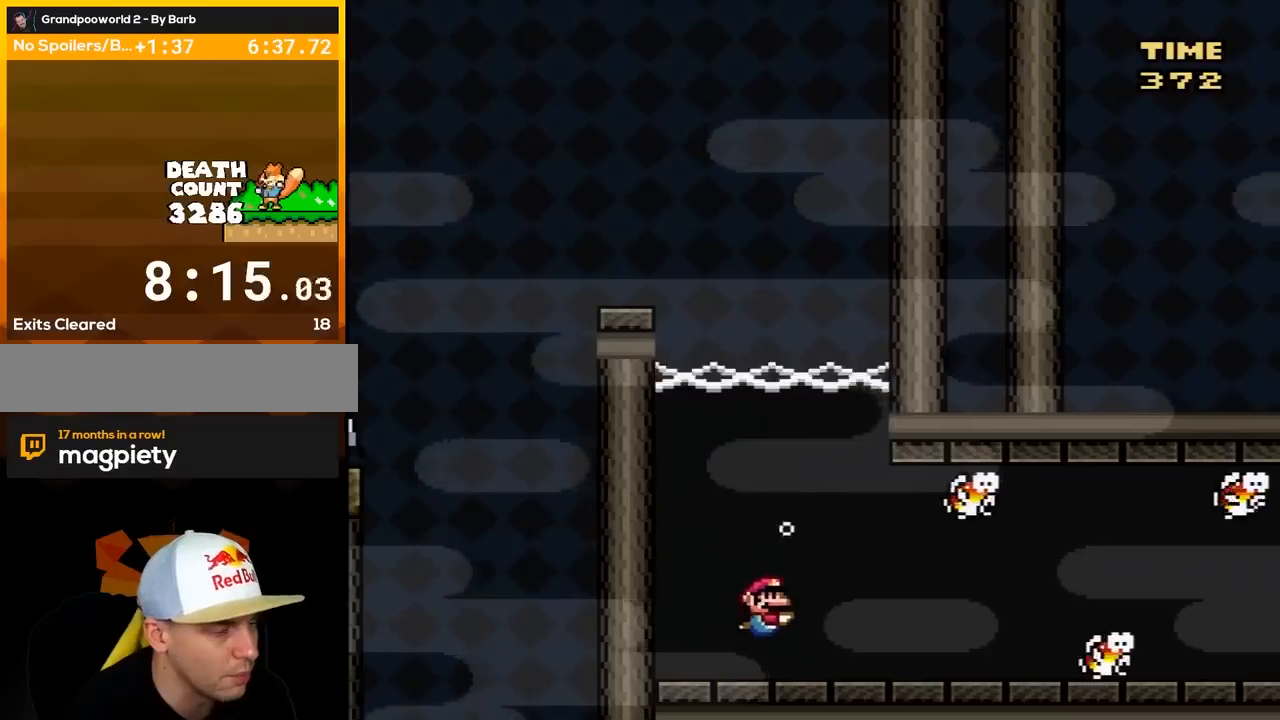
{"buttons": ["Y", "DPAD_DOWN", "DPAD_LEFT"], "events": [[17, "DPAD_LEFT", "up"], [117, "B", "down"], [183, "B", "up"], [467, "DPAD_LEFT", "down"]]}
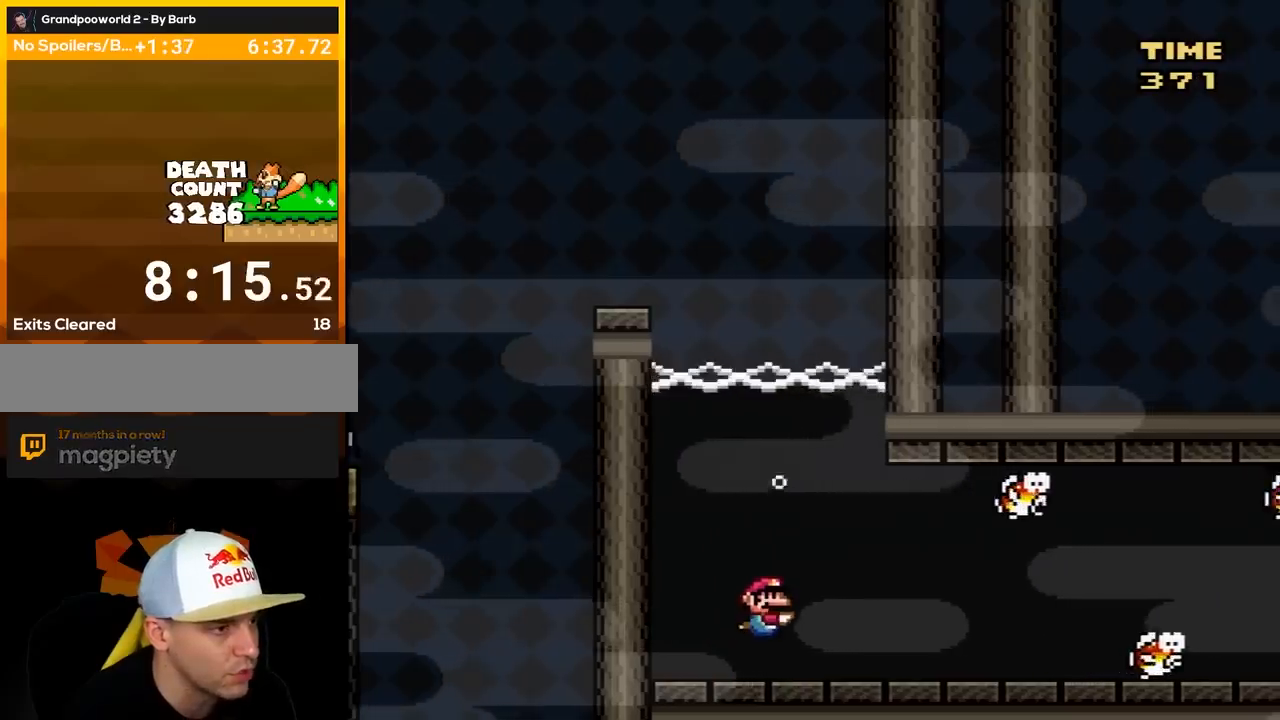
{"buttons": ["Y", "DPAD_DOWN"], "events": [[83, "B", "down"], [150, "B", "up"], [167, "DPAD_LEFT", "up"]]}
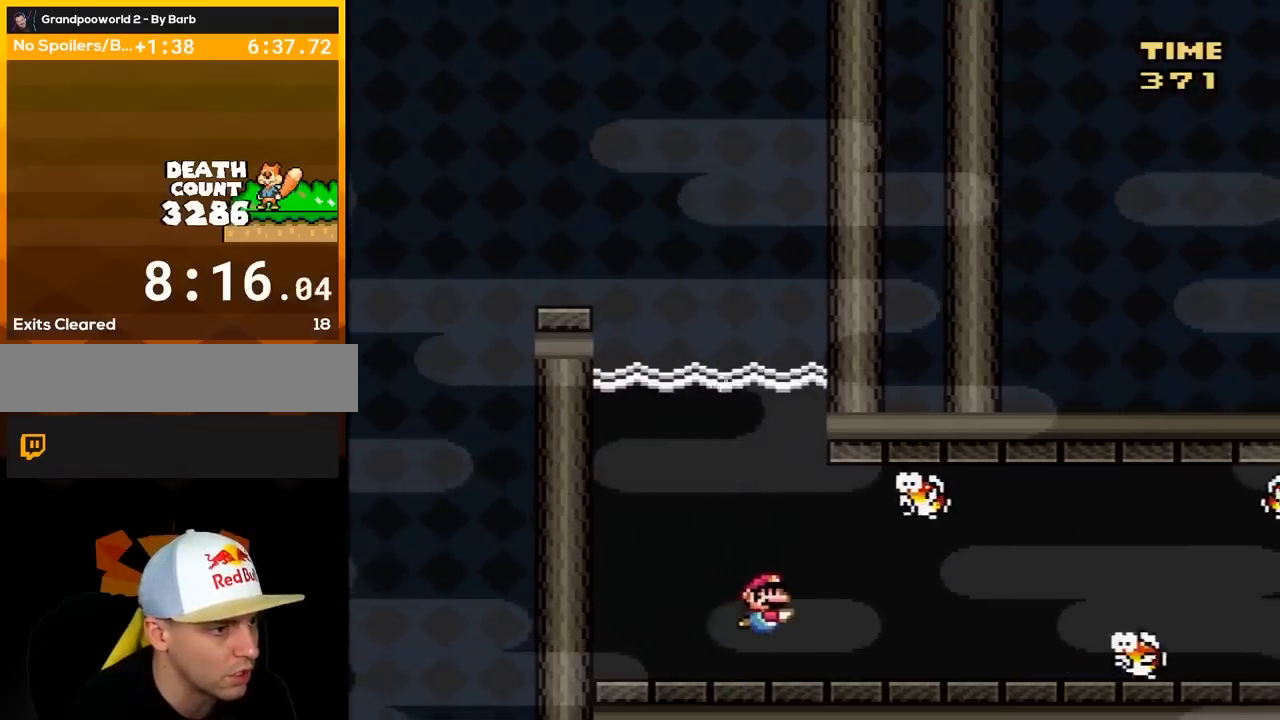
{"buttons": ["B", "Y", "DPAD_DOWN", "DPAD_LEFT"], "events": [[33, "DPAD_LEFT", "down"], [100, "B", "down"], [183, "B", "up"], [500, "B", "down"]]}
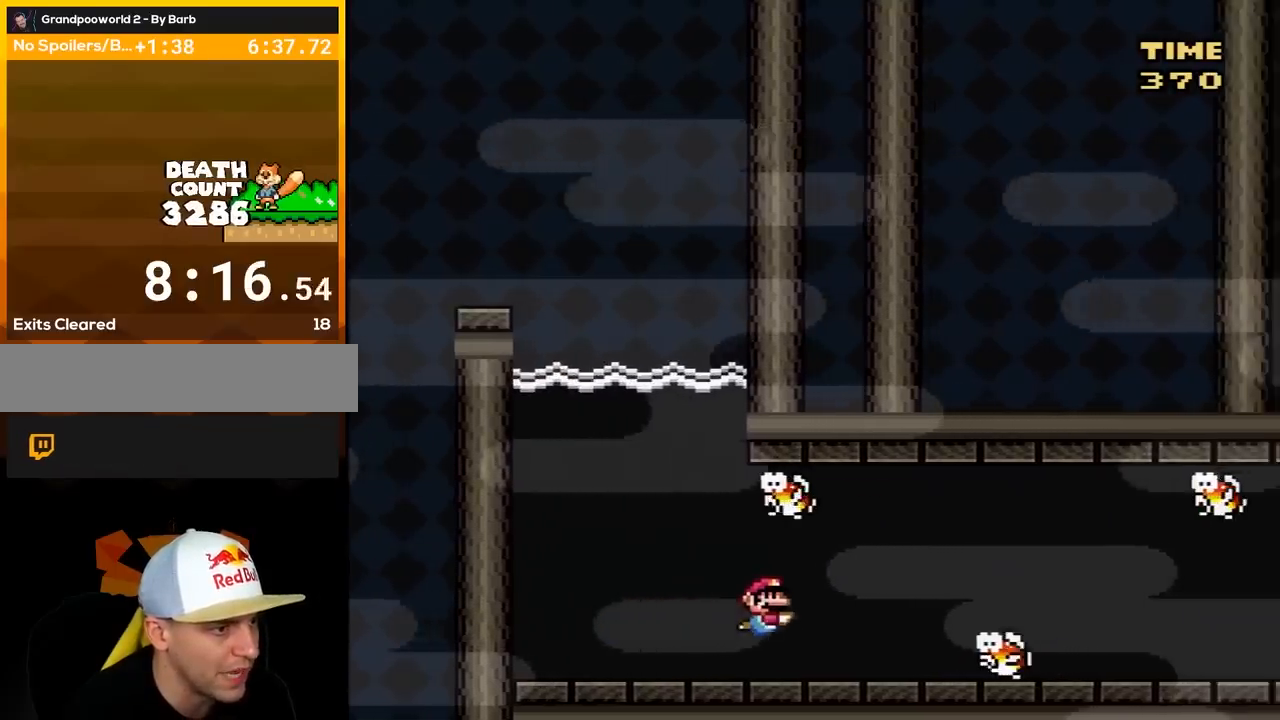
{"buttons": ["Y", "DPAD_DOWN", "DPAD_LEFT"], "events": [[100, "B", "up"], [217, "B", "down"], [317, "B", "up"], [400, "B", "down"], [500, "B", "up"]]}
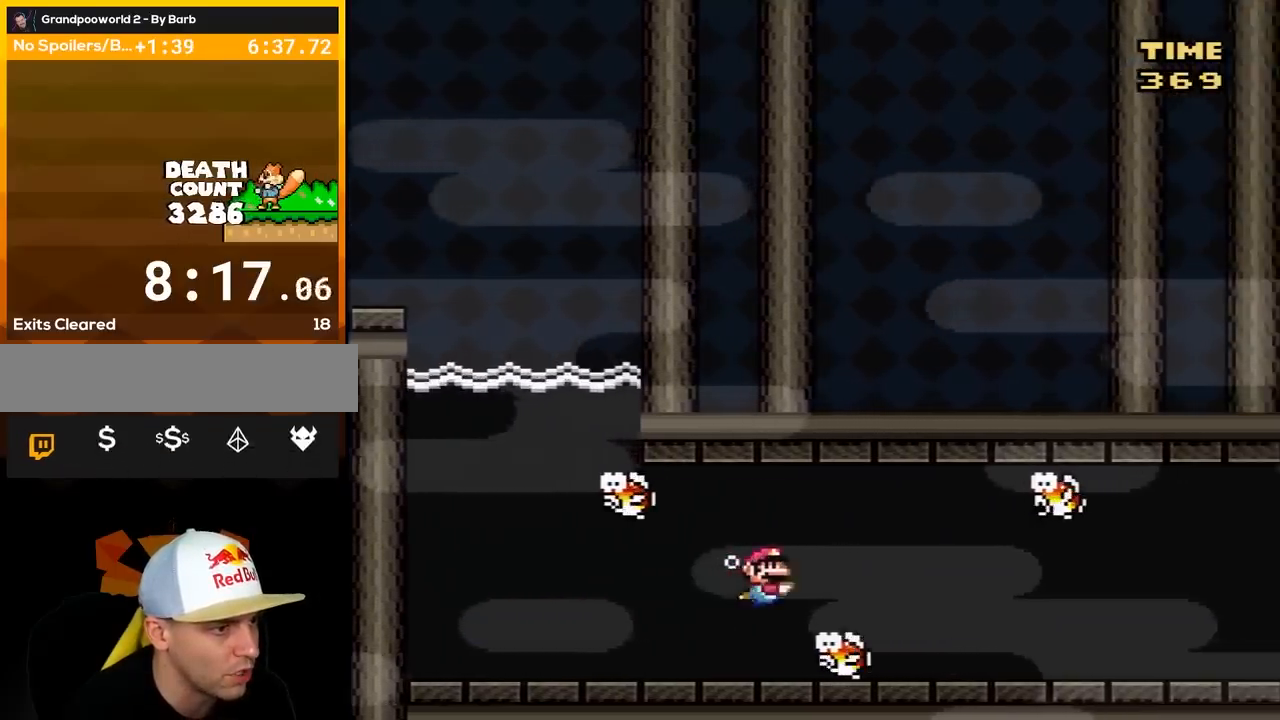
{"buttons": ["Y", "DPAD_DOWN", "DPAD_LEFT"], "events": [[67, "B", "down"], [150, "B", "up"]]}
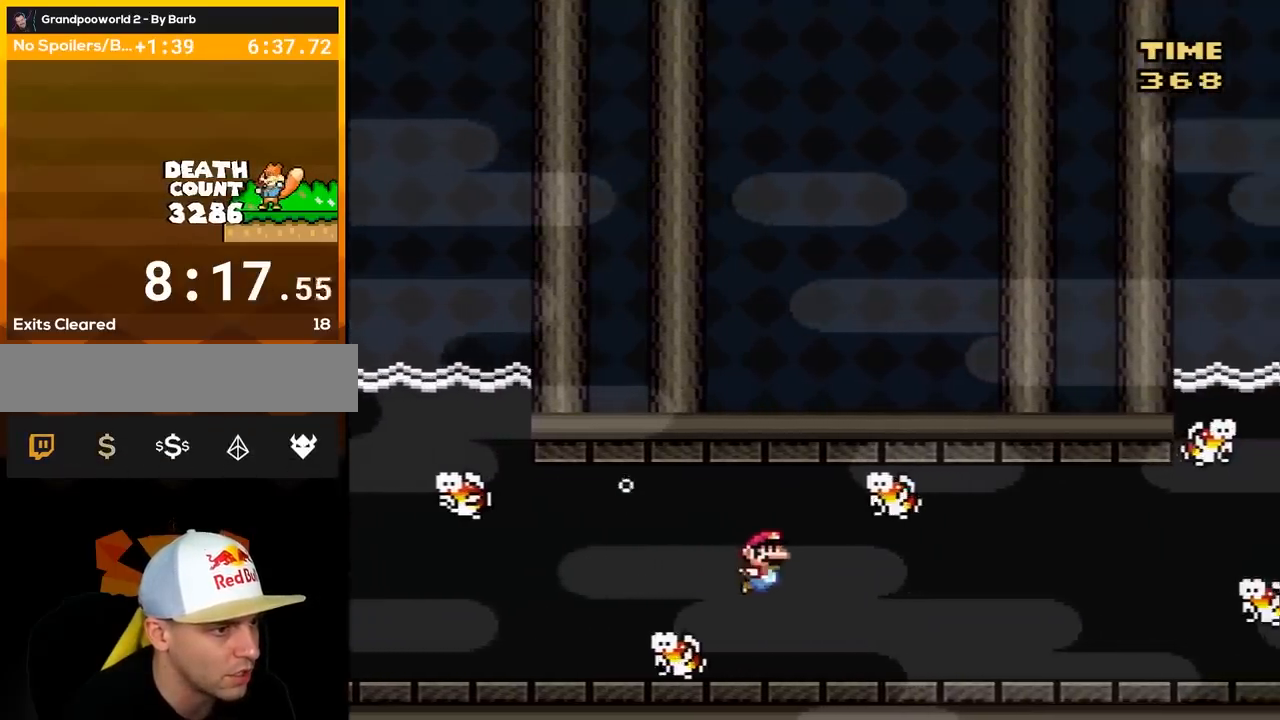
{"buttons": ["Y", "DPAD_DOWN"], "events": [[317, "DPAD_LEFT", "up"], [367, "B", "down"], [433, "DPAD_LEFT", "down"], [467, "B", "up"], [467, "DPAD_LEFT", "up"]]}
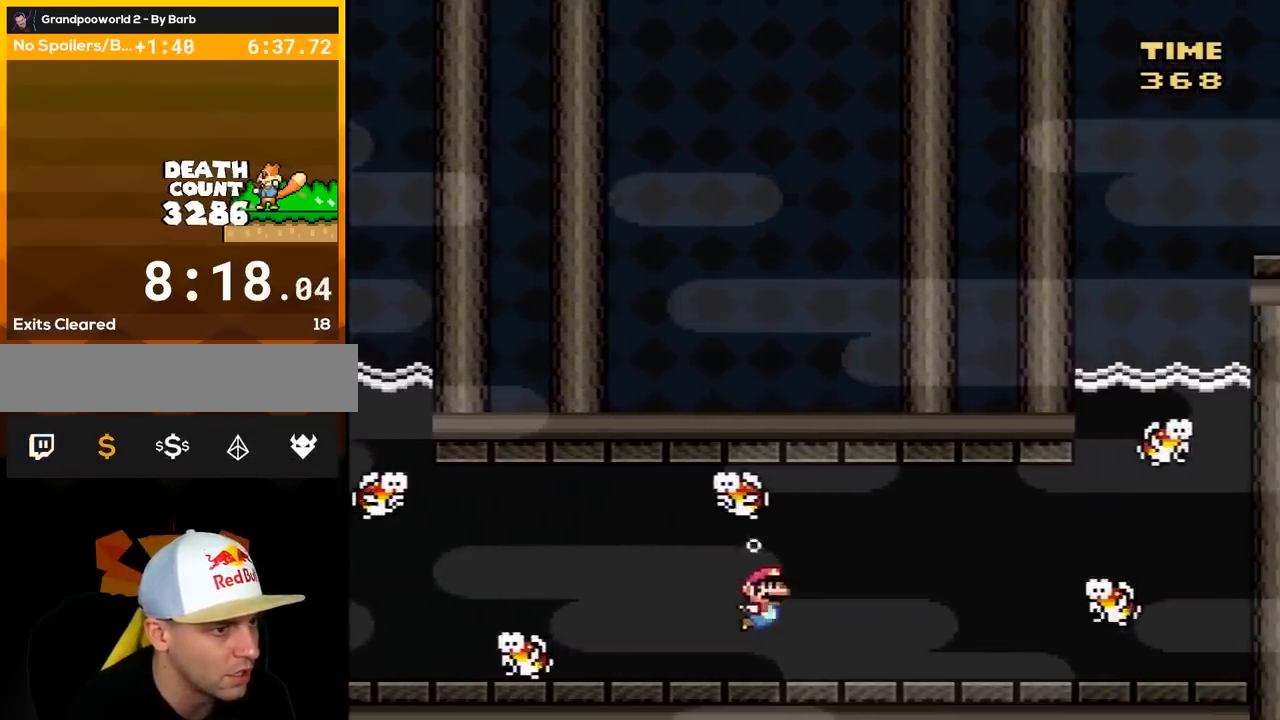
{"buttons": ["Y", "DPAD_DOWN"], "events": [[83, "B", "down"], [183, "B", "up"], [317, "B", "down"], [400, "B", "up"]]}
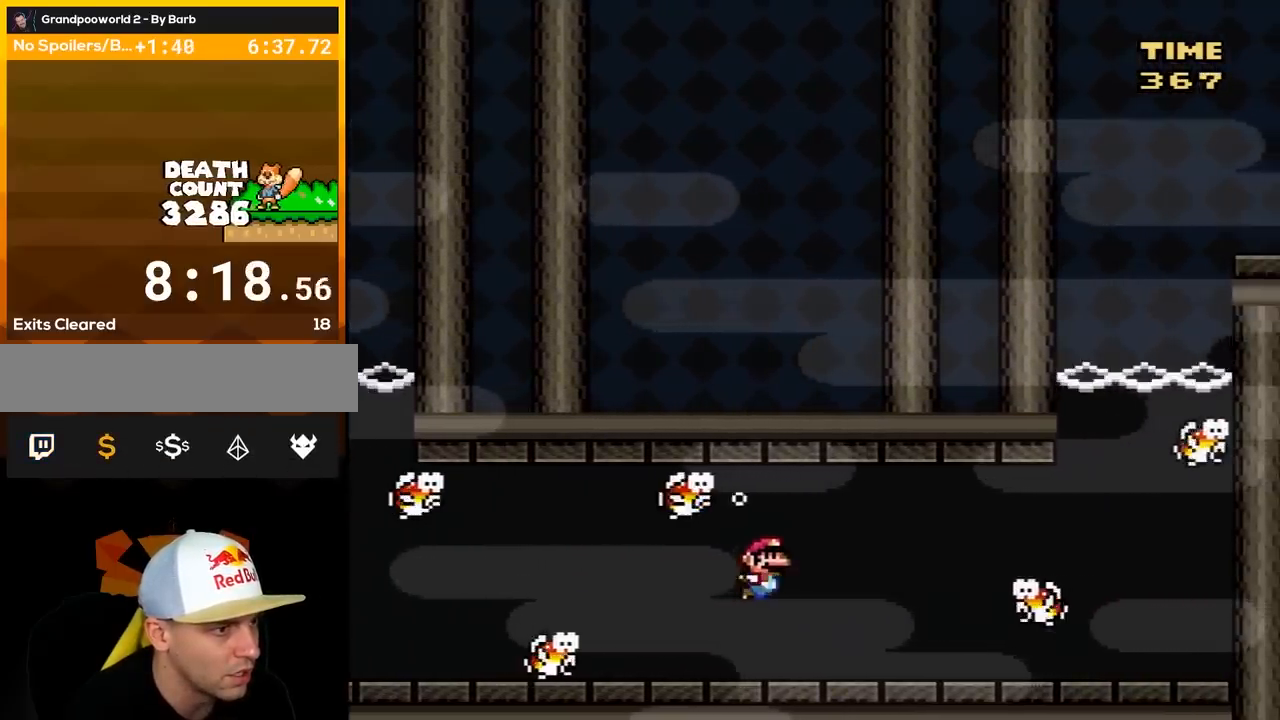
{"buttons": ["Y", "DPAD_DOWN"], "events": [[67, "B", "down"], [67, "DPAD_LEFT", "down"], [150, "B", "up"], [150, "DPAD_LEFT", "up"]]}